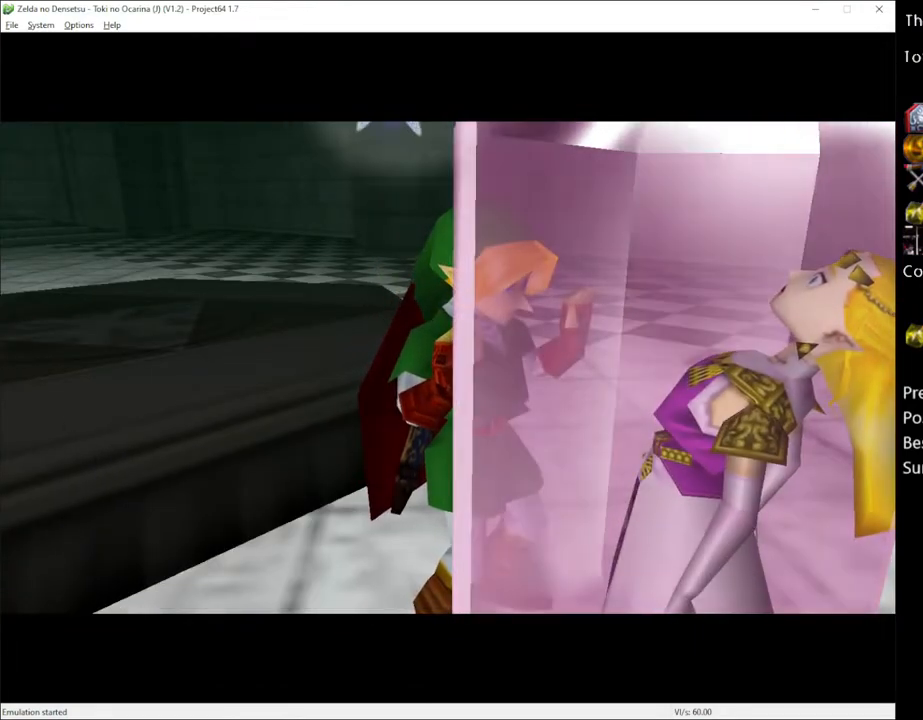
Gameplay with a controller (Xbox layout); each line is a JSON object with the inputs held at the frame after it. "events" lists button and stick changes between this image and that frame as [ms after this image, input, new state], when the widget could be followed in between. Not read: L3 R3.
{"buttons": [], "left_stick": "center", "right_stick": "center", "events": []}
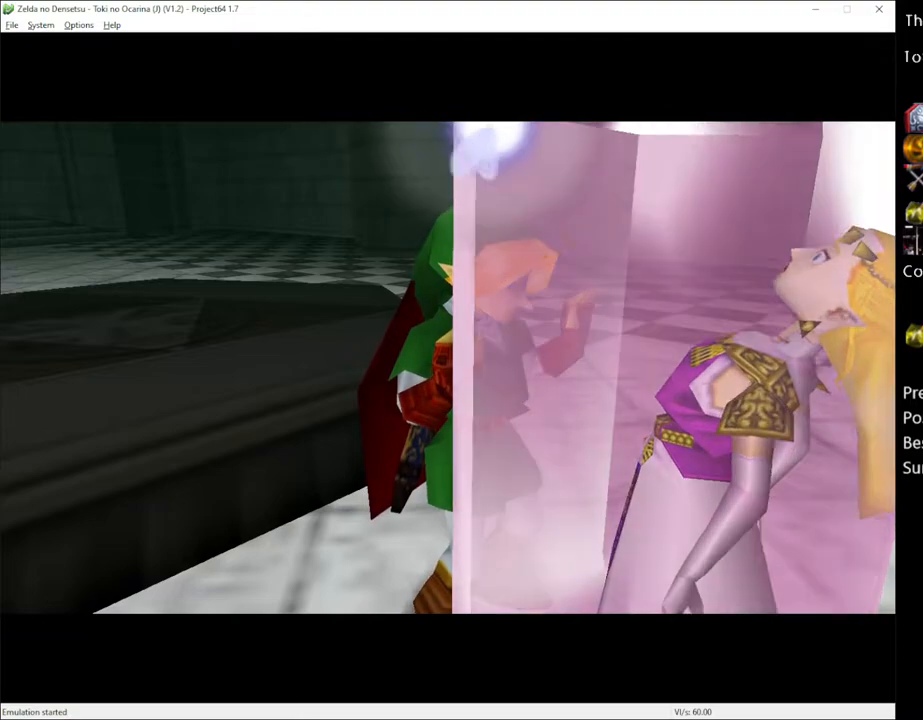
{"buttons": [], "left_stick": "center", "right_stick": "center", "events": []}
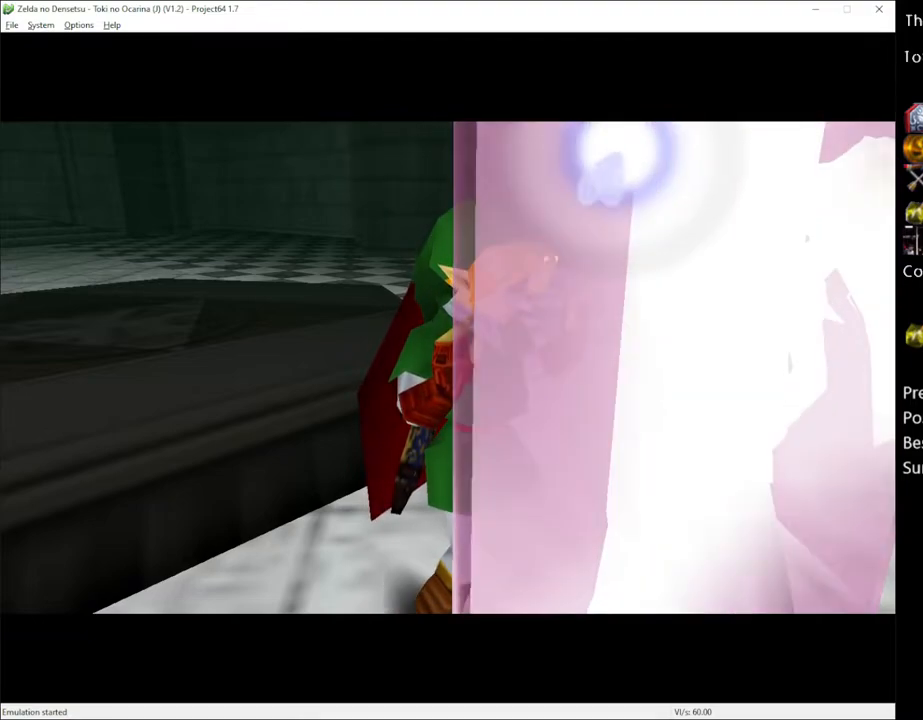
{"buttons": [], "left_stick": "center", "right_stick": "center", "events": []}
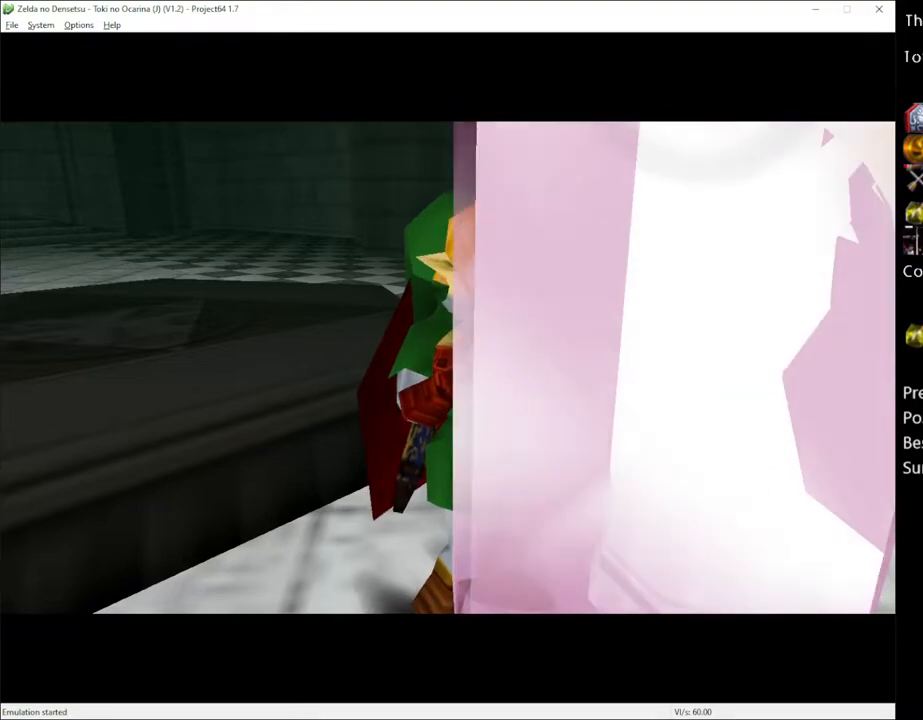
{"buttons": [], "left_stick": "center", "right_stick": "center", "events": []}
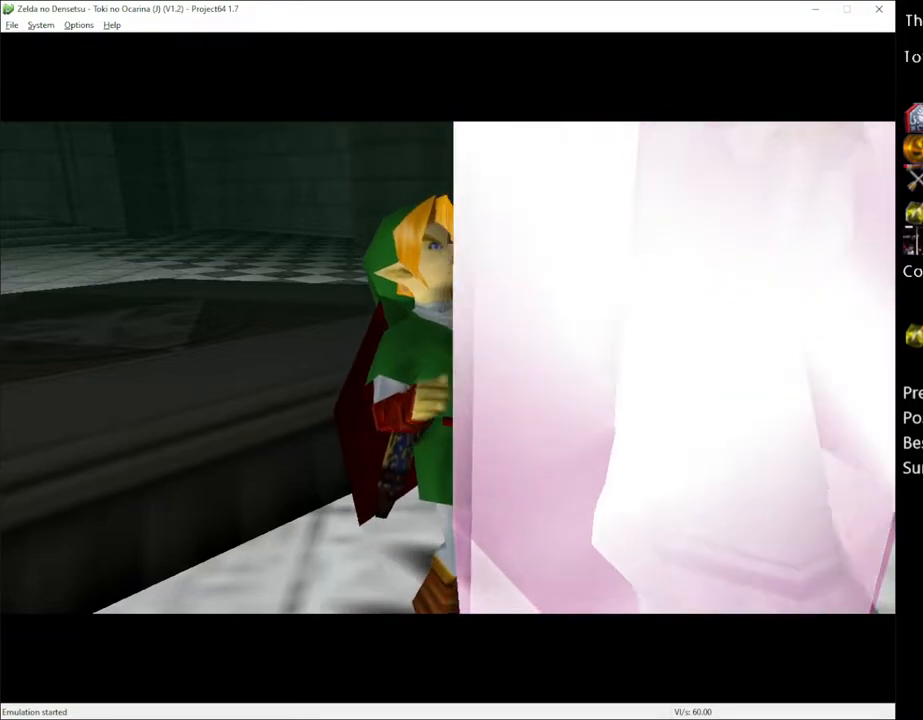
{"buttons": [], "left_stick": "center", "right_stick": "center", "events": []}
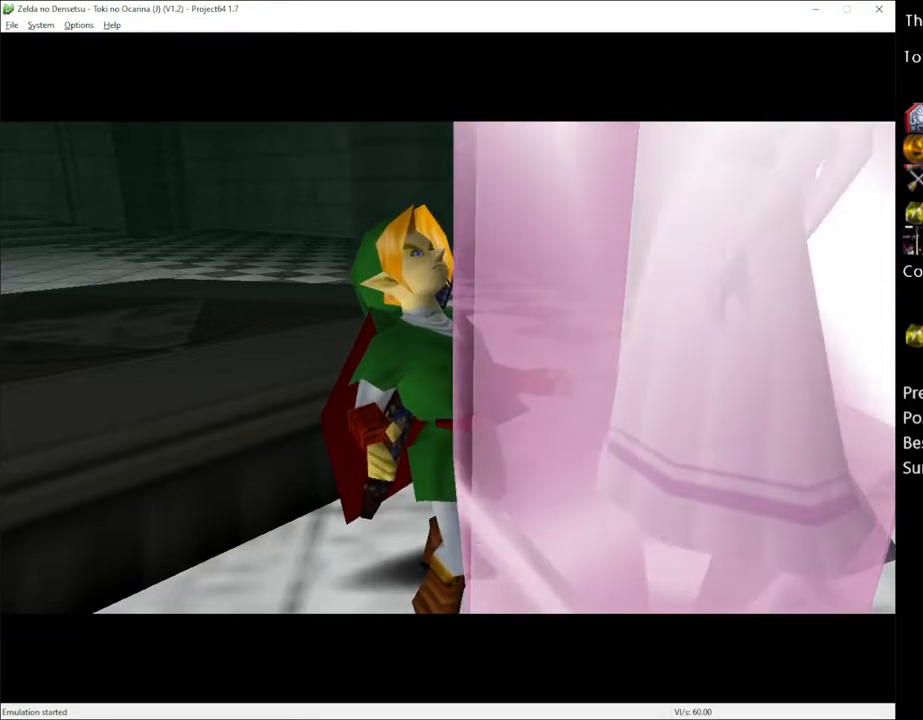
{"buttons": [], "left_stick": "center", "right_stick": "center", "events": []}
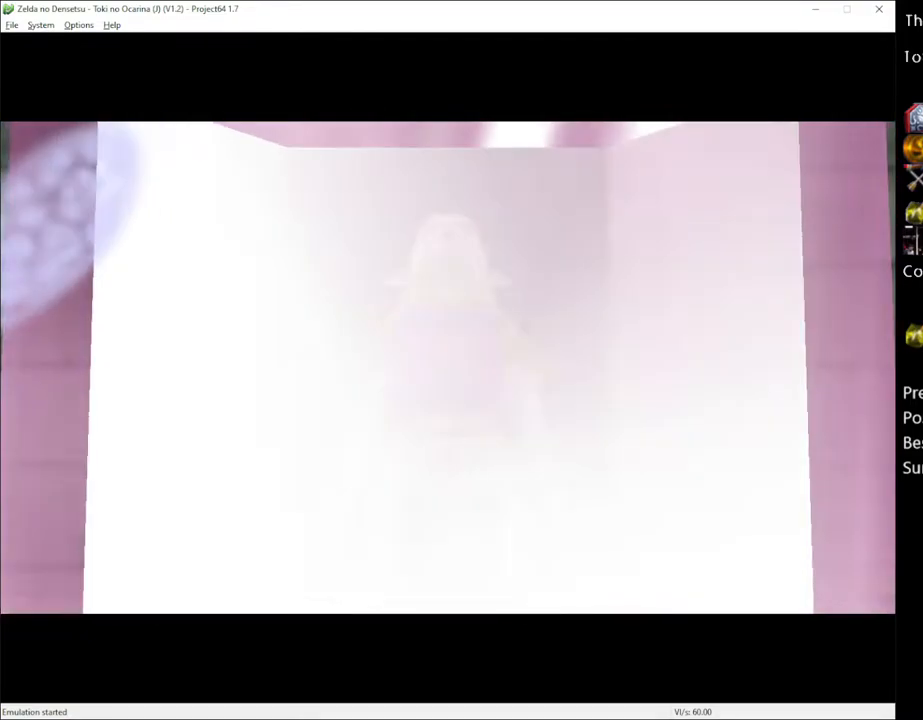
{"buttons": [], "left_stick": "center", "right_stick": "center", "events": []}
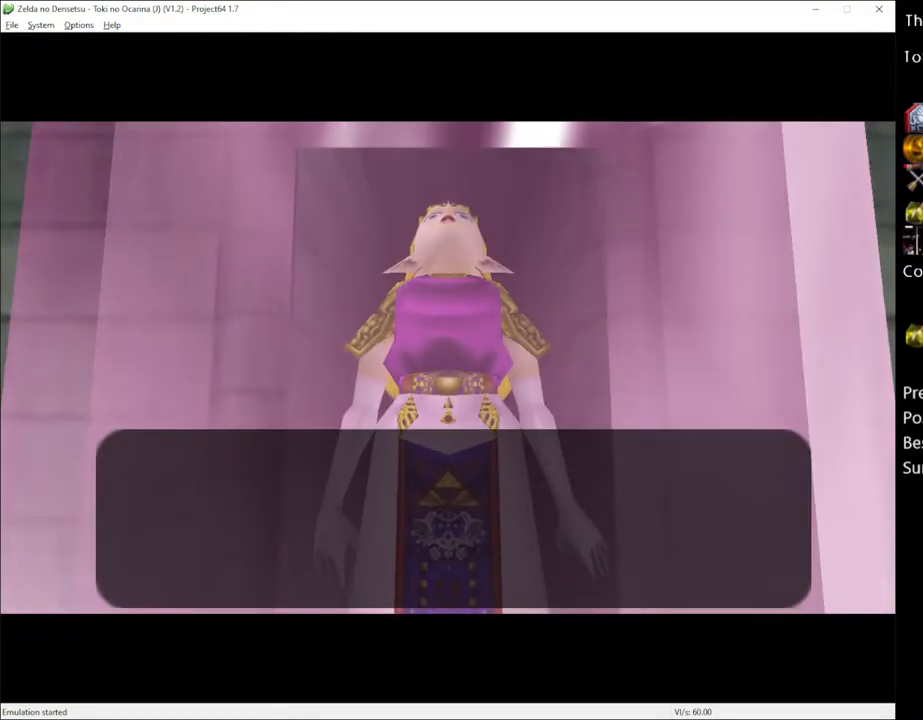
{"buttons": [], "left_stick": "center", "right_stick": "center", "events": []}
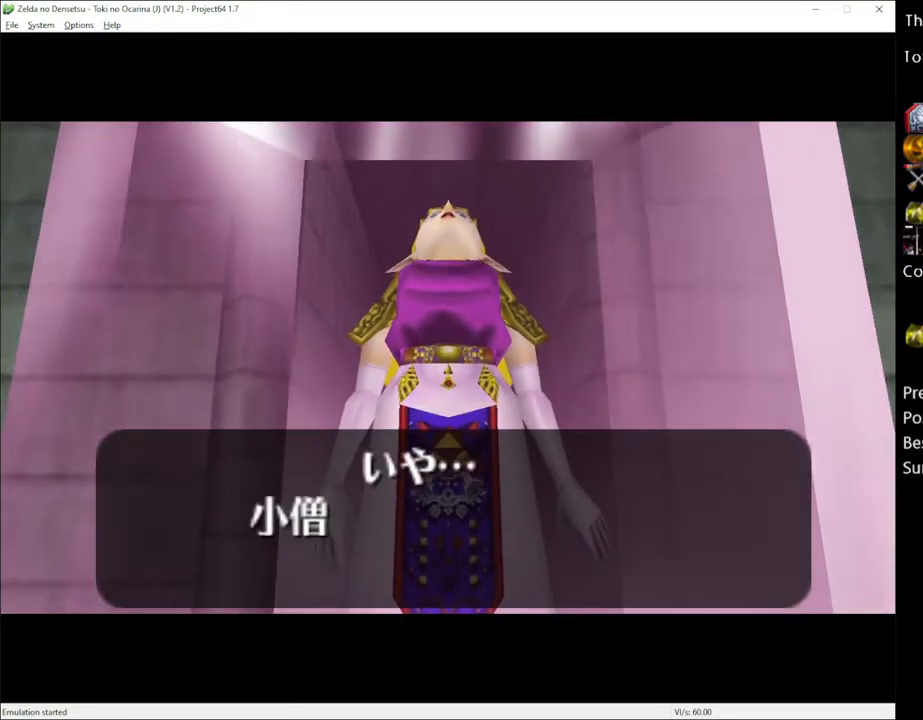
{"buttons": [], "left_stick": "center", "right_stick": "center", "events": [[17, "X", "down"], [117, "X", "up"], [200, "X", "down"], [233, "A", "down"], [300, "A", "up"], [300, "X", "up"], [367, "X", "down"], [417, "A", "down"], [450, "A", "up"], [450, "X", "up"]]}
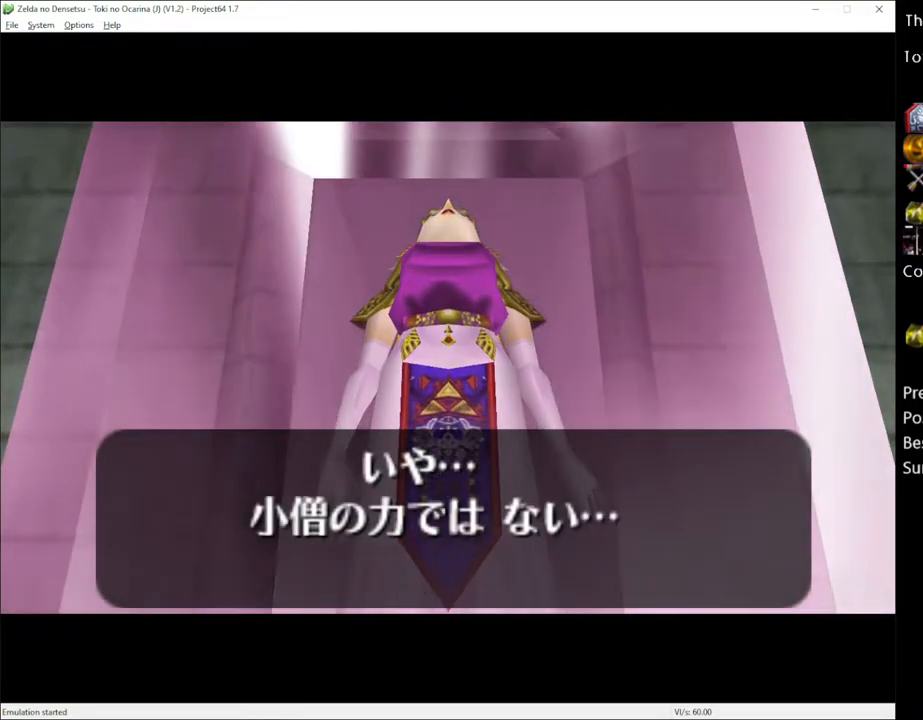
{"buttons": ["A", "X"], "left_stick": "center", "right_stick": "center", "events": [[17, "X", "down"], [50, "A", "down"], [83, "A", "up"], [117, "X", "up"], [200, "A", "down"], [200, "X", "down"], [233, "A", "up"], [233, "X", "up"], [333, "A", "down"], [333, "X", "down"], [383, "X", "up"], [483, "X", "down"]]}
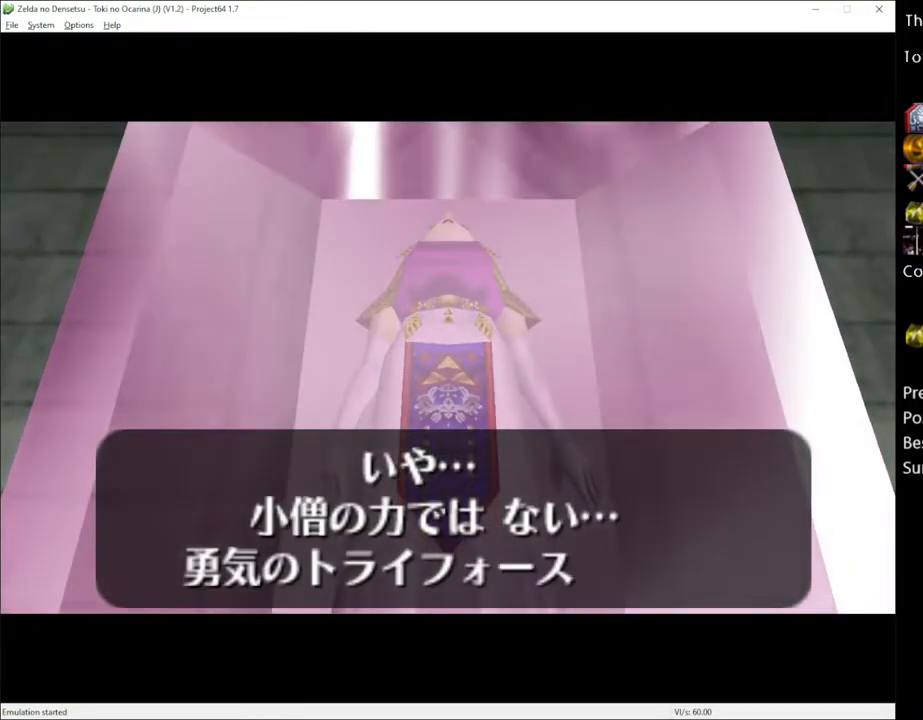
{"buttons": ["A", "X"], "left_stick": "center", "right_stick": "center", "events": [[50, "X", "up"], [117, "A", "up"], [150, "X", "down"], [200, "A", "down"], [200, "X", "up"], [267, "A", "up"], [300, "X", "down"], [333, "A", "down"], [400, "A", "up"], [400, "X", "up"], [483, "A", "down"], [483, "X", "down"]]}
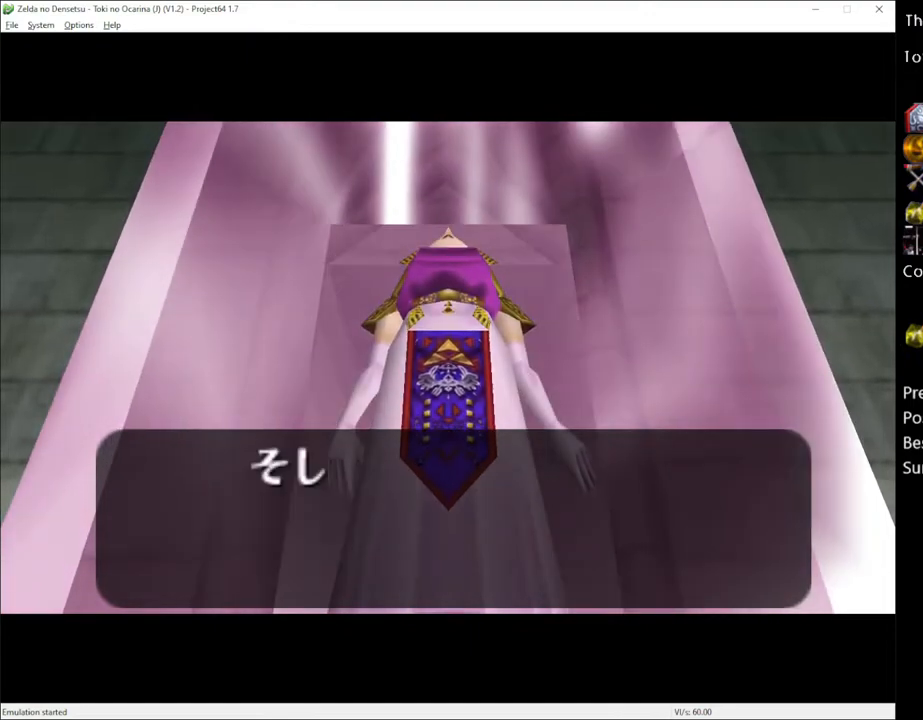
{"buttons": [], "left_stick": "center", "right_stick": "center", "events": [[50, "A", "up"], [50, "X", "up"], [133, "A", "down"], [167, "X", "down"], [200, "A", "up"], [233, "X", "up"], [400, "X", "down"], [500, "X", "up"]]}
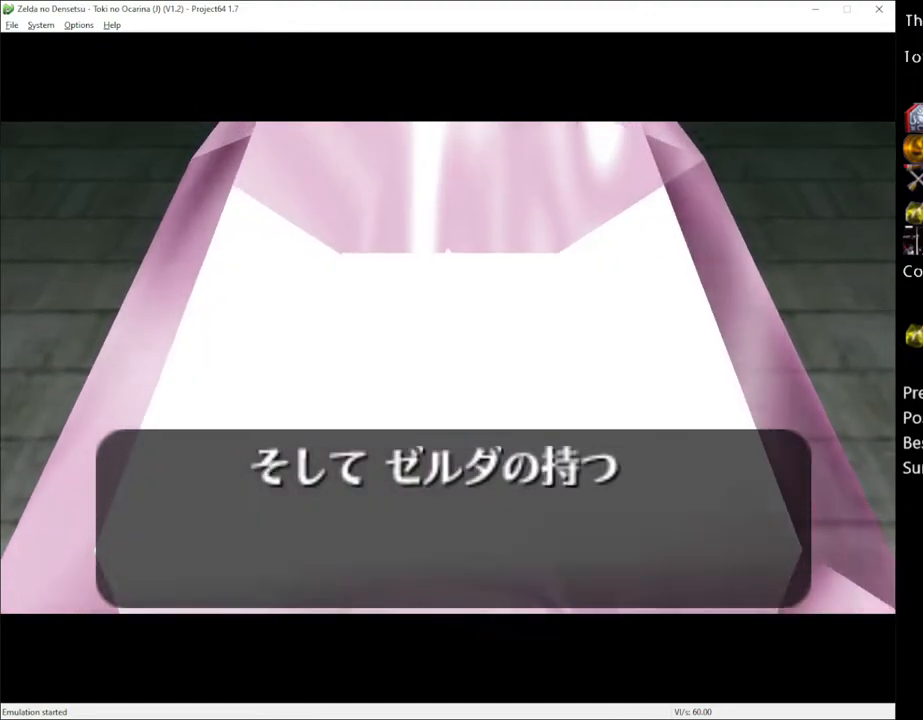
{"buttons": [], "left_stick": "center", "right_stick": "center", "events": [[367, "X", "down"], [450, "X", "up"]]}
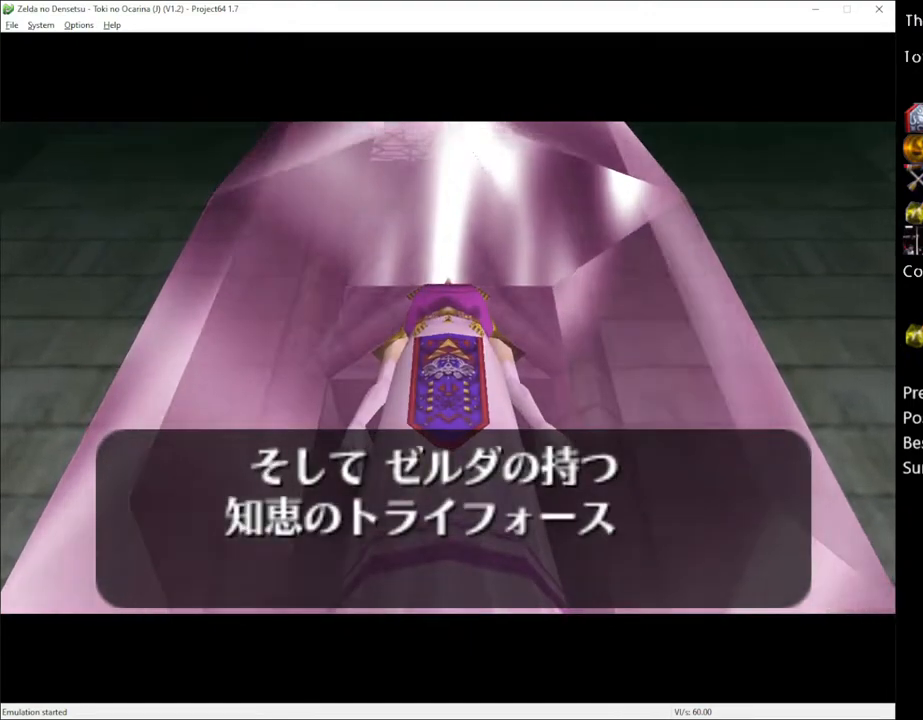
{"buttons": [], "left_stick": "center", "right_stick": "center", "events": [[150, "X", "down"], [167, "A", "down"], [200, "A", "up"], [200, "X", "up"], [383, "X", "down"], [483, "X", "up"]]}
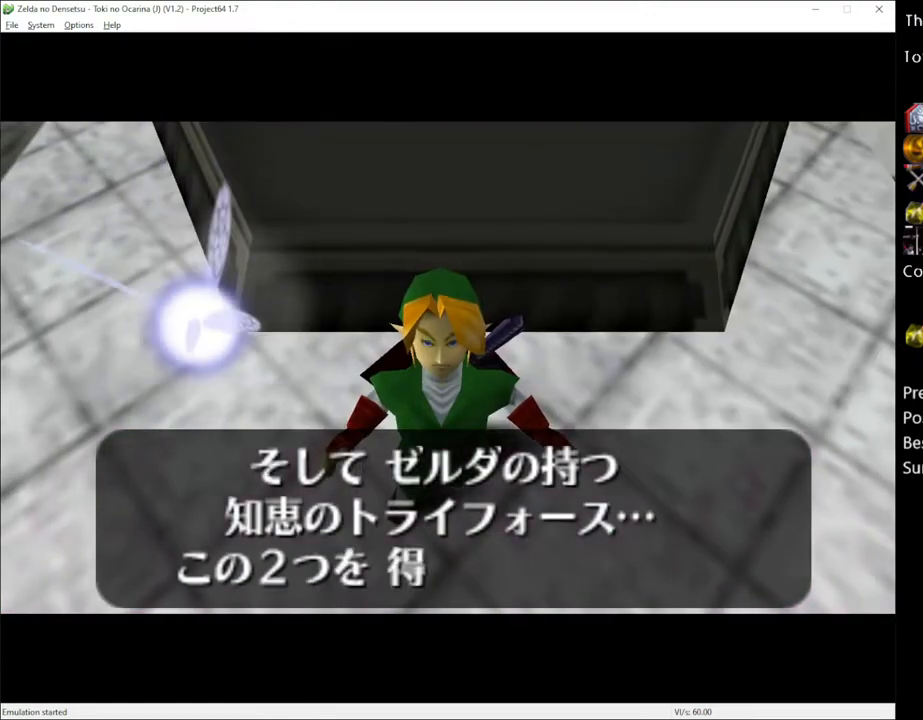
{"buttons": [], "left_stick": "center", "right_stick": "center", "events": [[133, "A", "down"], [133, "X", "down"], [217, "A", "up"], [233, "X", "up"], [333, "A", "down"], [383, "X", "down"], [433, "A", "up"], [450, "X", "up"]]}
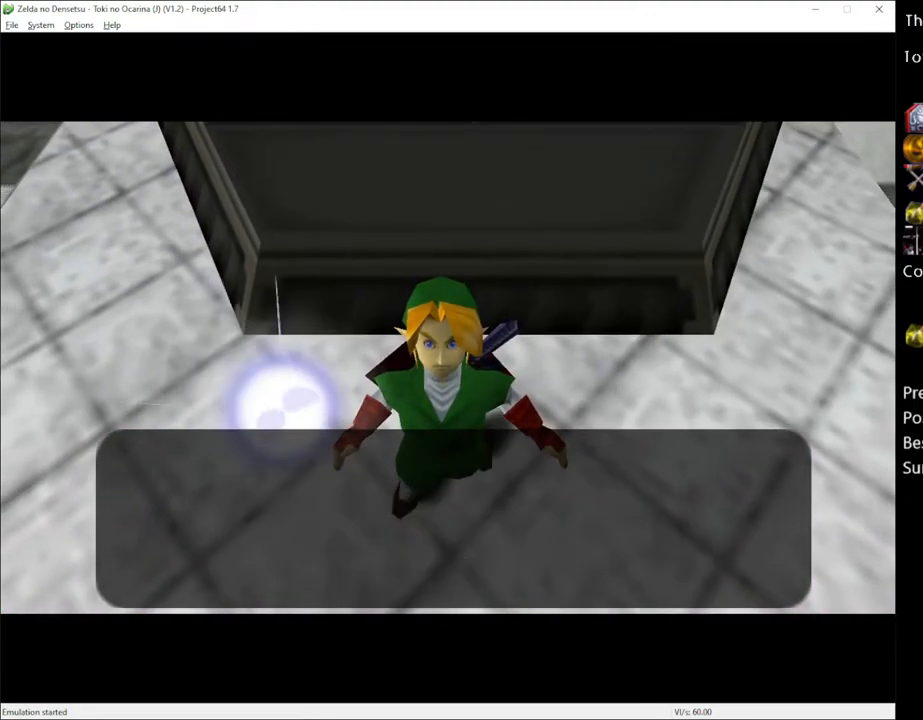
{"buttons": ["X"], "left_stick": "center", "right_stick": "center", "events": [[83, "A", "down"], [150, "A", "up"], [167, "X", "down"], [233, "X", "up"], [333, "A", "down"], [383, "A", "up"], [417, "X", "down"]]}
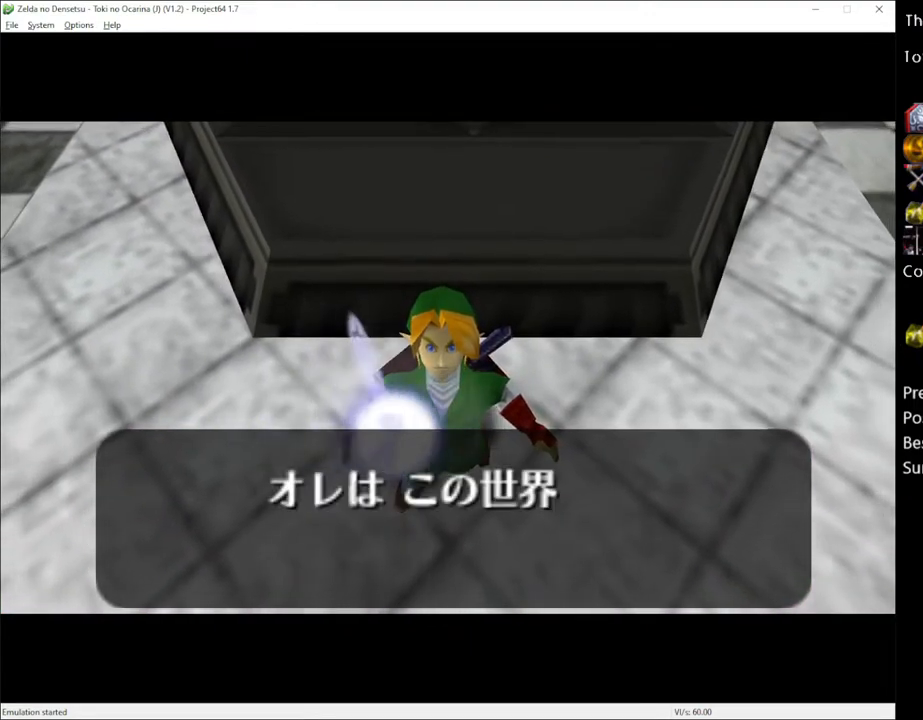
{"buttons": [], "left_stick": "center", "right_stick": "center", "events": [[17, "X", "up"], [133, "X", "down"], [233, "X", "up"], [383, "X", "down"], [483, "X", "up"]]}
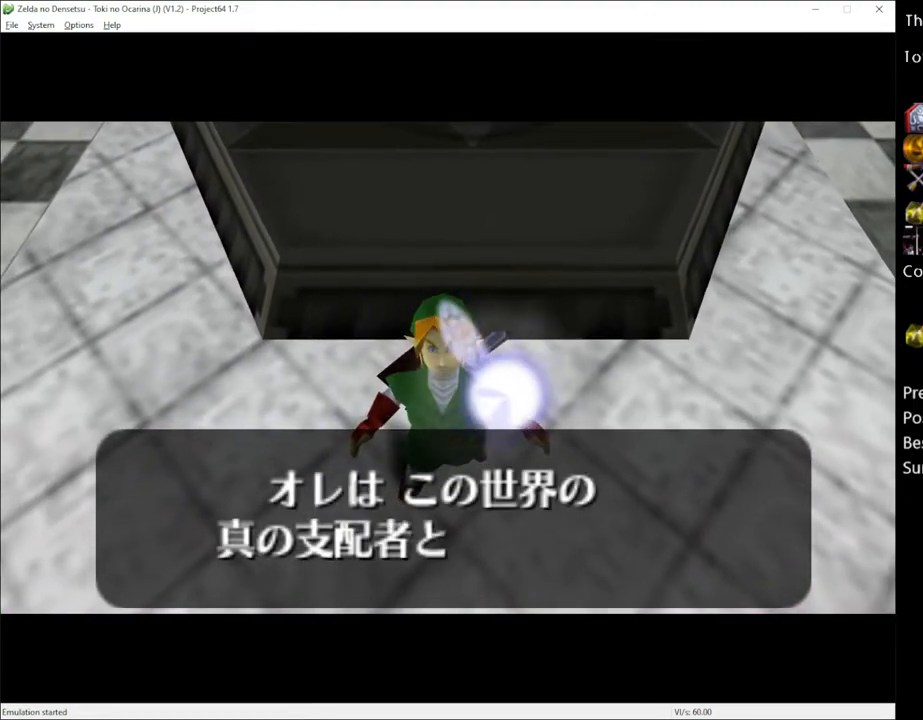
{"buttons": [], "left_stick": "center", "right_stick": "center", "events": [[150, "X", "down"], [217, "A", "down"], [217, "X", "up"], [267, "A", "up"], [350, "X", "down"], [450, "X", "up"]]}
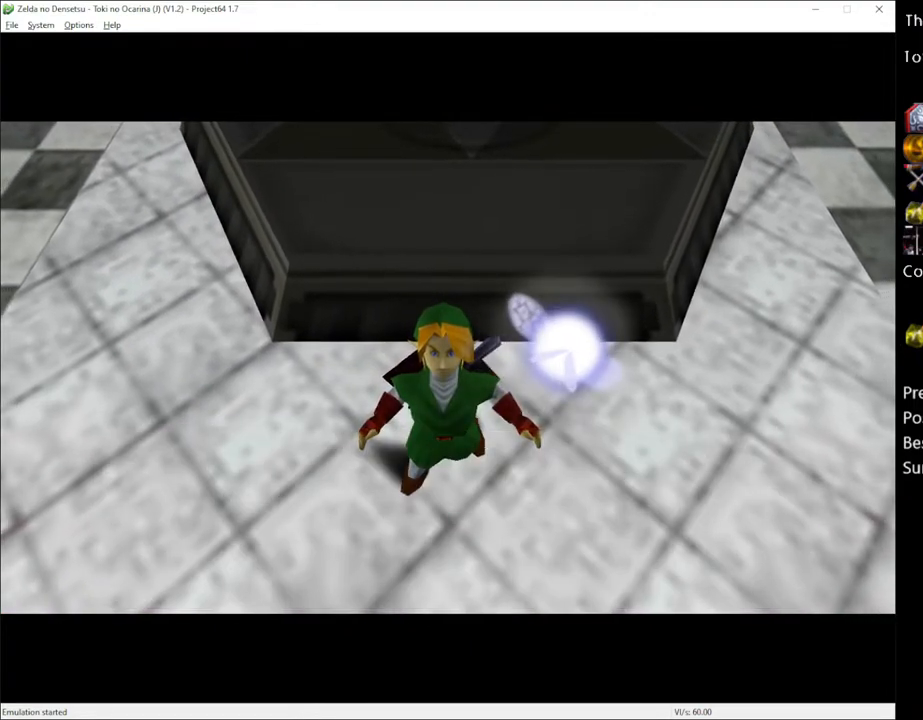
{"buttons": [], "left_stick": "center", "right_stick": "center", "events": [[83, "X", "down"], [117, "A", "down"], [150, "X", "up"], [183, "A", "up"], [267, "X", "down"], [300, "A", "down"], [333, "X", "up"], [367, "A", "up"]]}
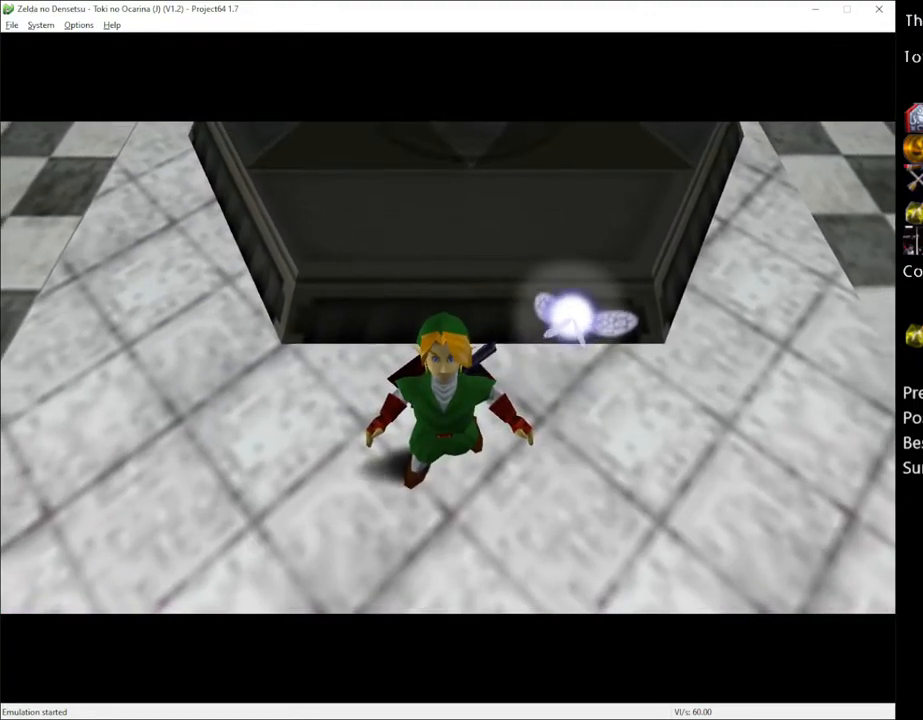
{"buttons": [], "left_stick": "center", "right_stick": "center", "events": []}
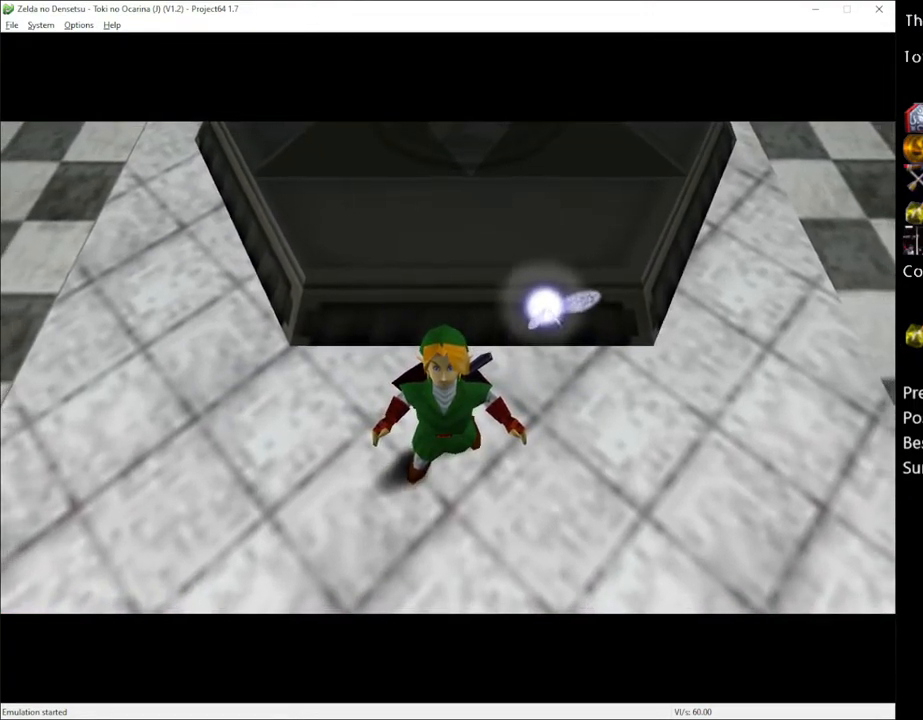
{"buttons": [], "left_stick": "center", "right_stick": "center", "events": []}
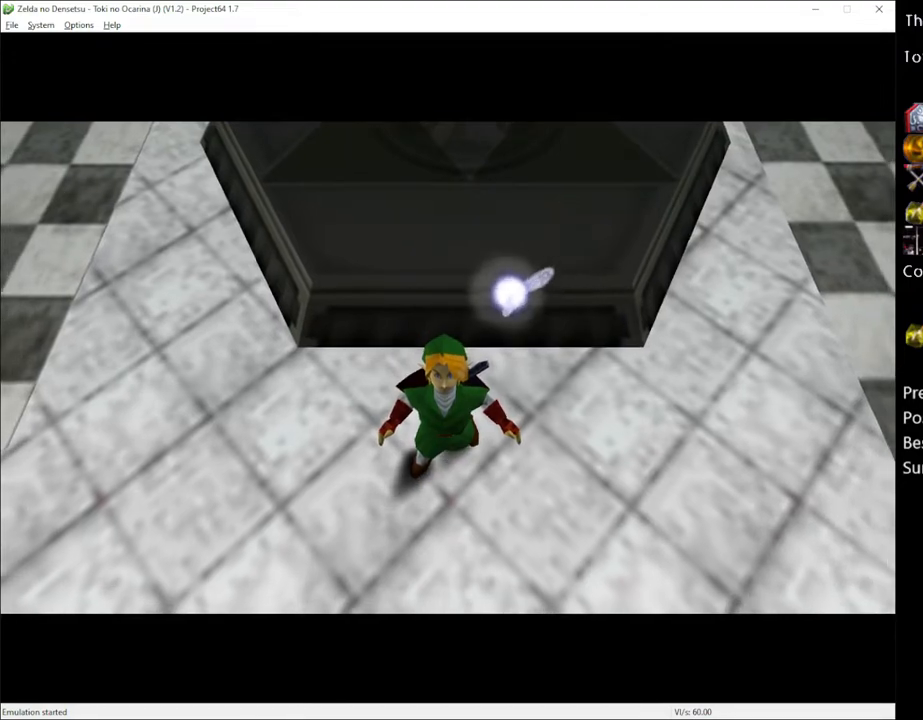
{"buttons": [], "left_stick": "center", "right_stick": "center", "events": []}
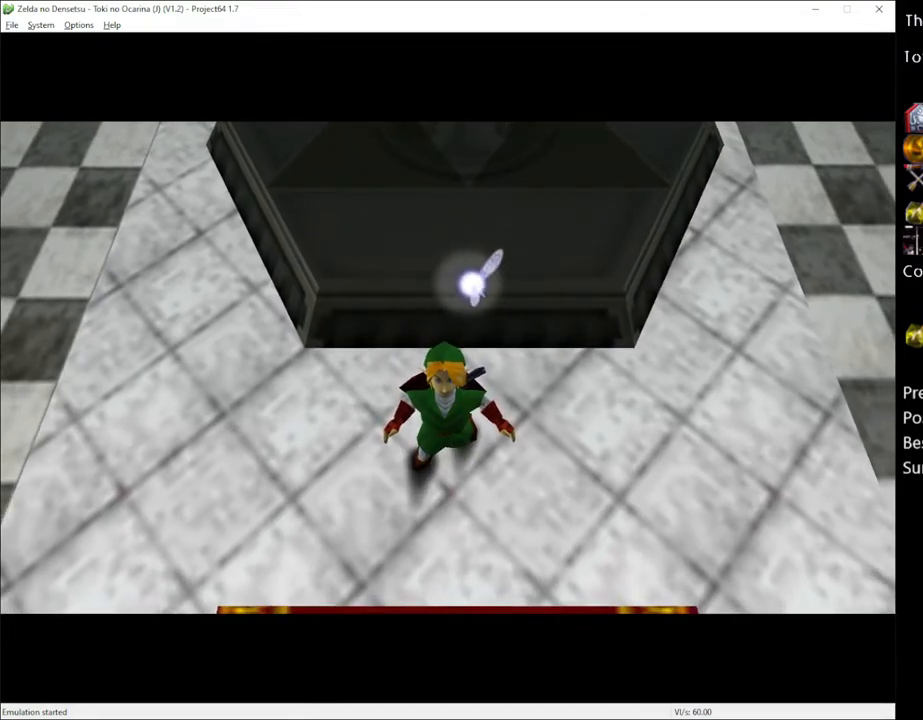
{"buttons": [], "left_stick": "center", "right_stick": "center", "events": []}
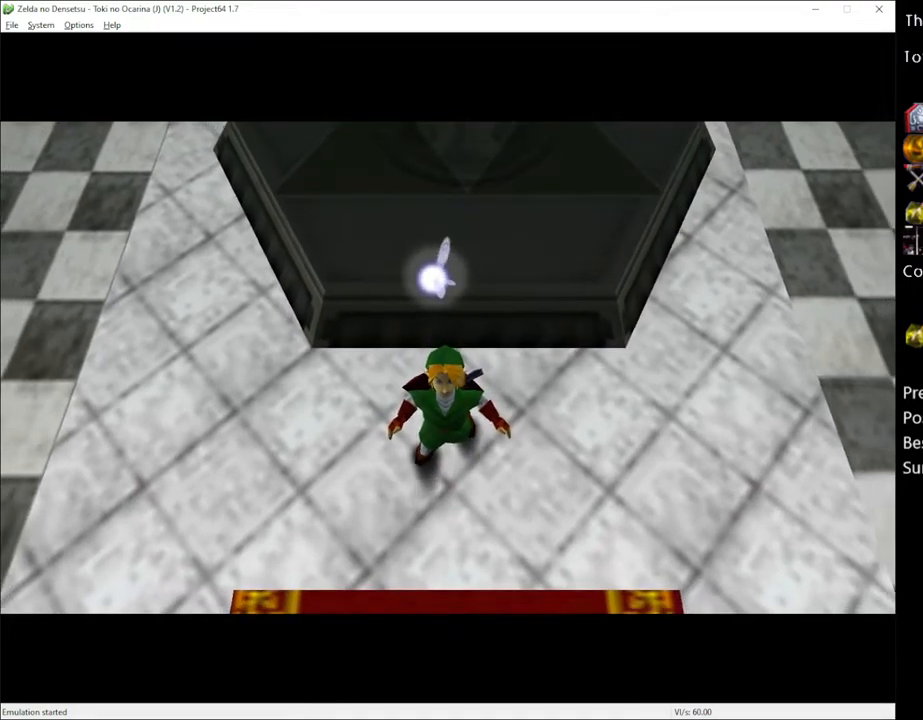
{"buttons": [], "left_stick": "center", "right_stick": "center", "events": []}
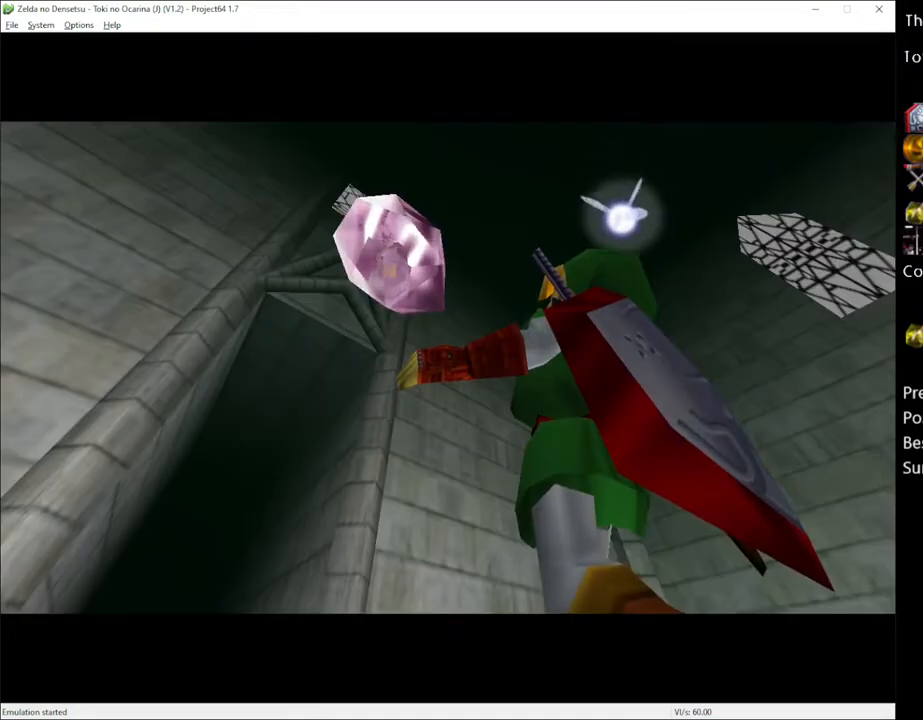
{"buttons": [], "left_stick": "center", "right_stick": "center", "events": []}
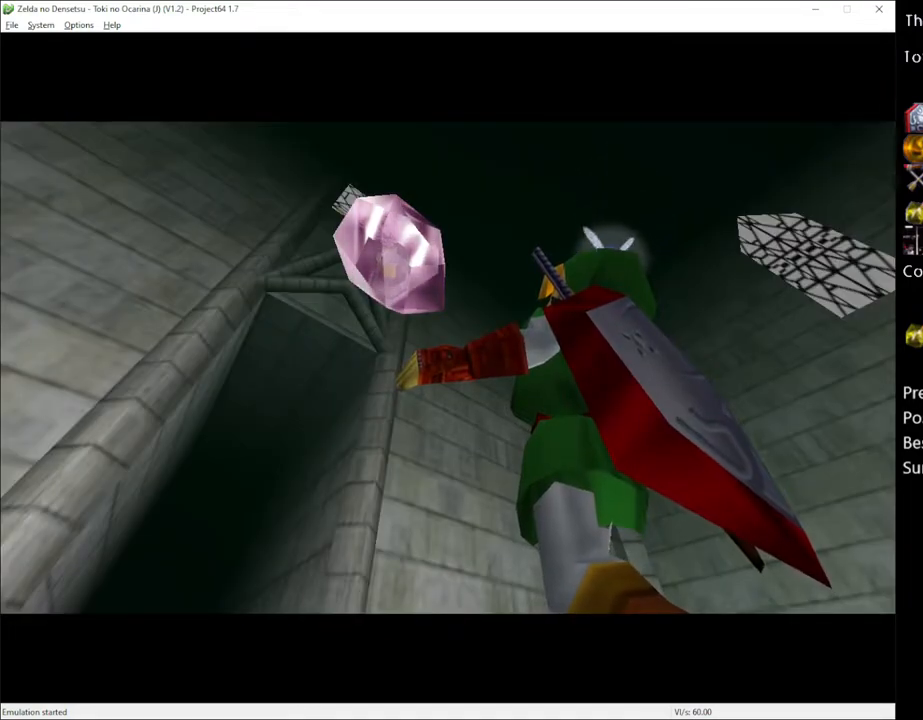
{"buttons": [], "left_stick": "center", "right_stick": "center", "events": []}
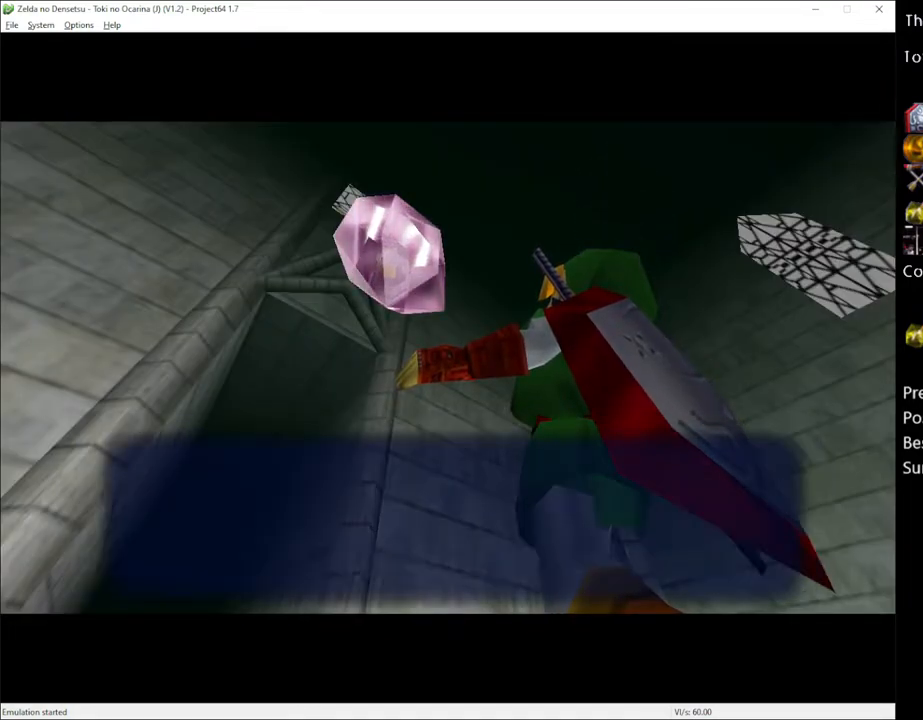
{"buttons": [], "left_stick": "center", "right_stick": "center", "events": []}
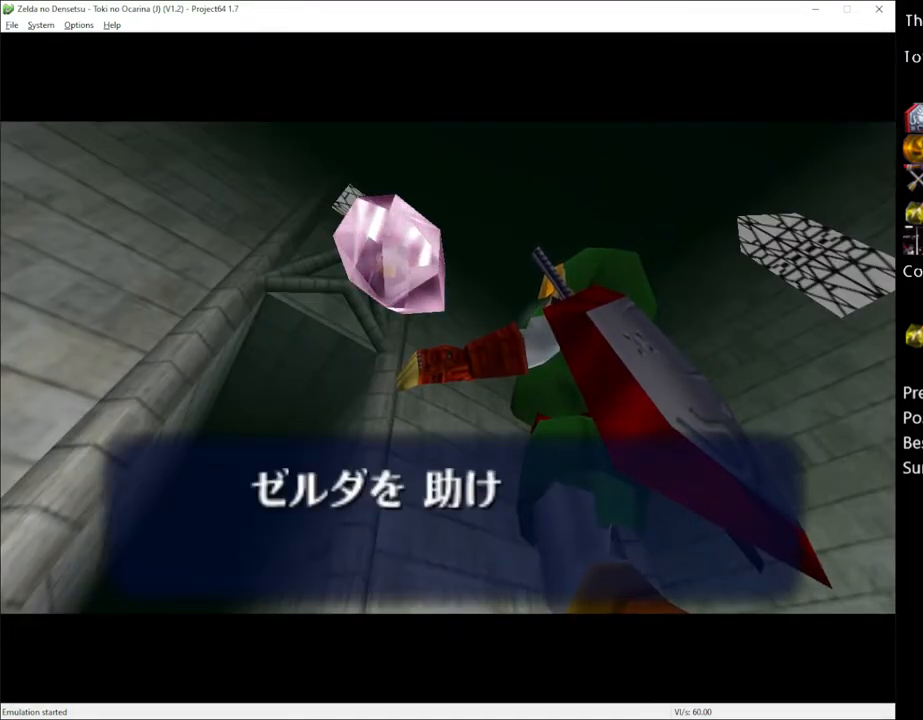
{"buttons": ["A", "X"], "left_stick": "center", "right_stick": "center", "events": [[83, "X", "down"], [133, "X", "up"], [267, "A", "down"], [267, "X", "down"], [367, "A", "up"], [400, "X", "up"], [450, "A", "down"], [500, "X", "down"]]}
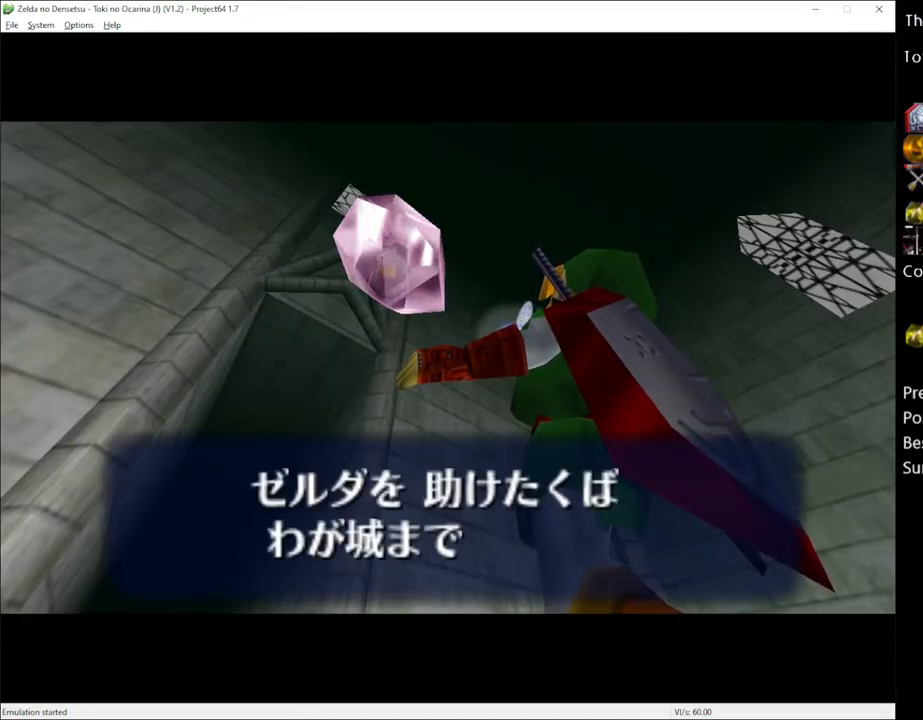
{"buttons": ["A", "X"], "left_stick": "center", "right_stick": "center", "events": [[17, "A", "up"], [50, "X", "up"], [117, "A", "down"], [150, "X", "down"], [167, "A", "up"], [233, "A", "down"], [233, "X", "up"], [300, "X", "down"], [367, "X", "up"], [400, "A", "up"], [450, "X", "down"], [483, "A", "down"]]}
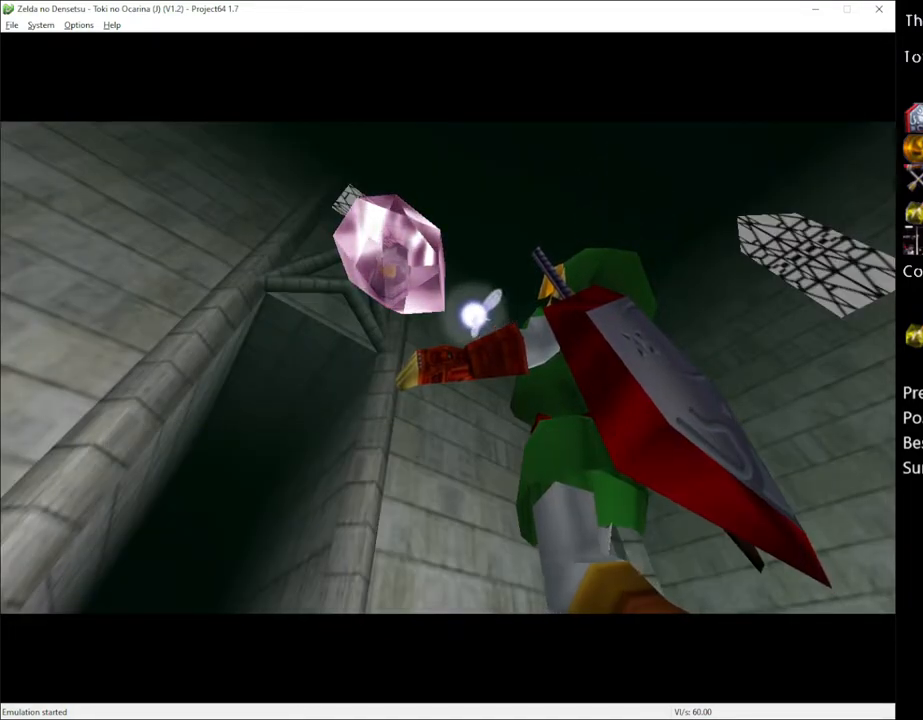
{"buttons": ["A"], "left_stick": "center", "right_stick": "center", "events": [[17, "A", "up"], [17, "X", "up"], [117, "A", "down"], [150, "X", "down"], [183, "A", "up"], [183, "X", "up"], [233, "A", "down"], [267, "A", "up"], [267, "X", "down"], [350, "A", "down"], [350, "X", "up"], [383, "A", "up"], [417, "X", "down"], [483, "A", "down"], [483, "X", "up"]]}
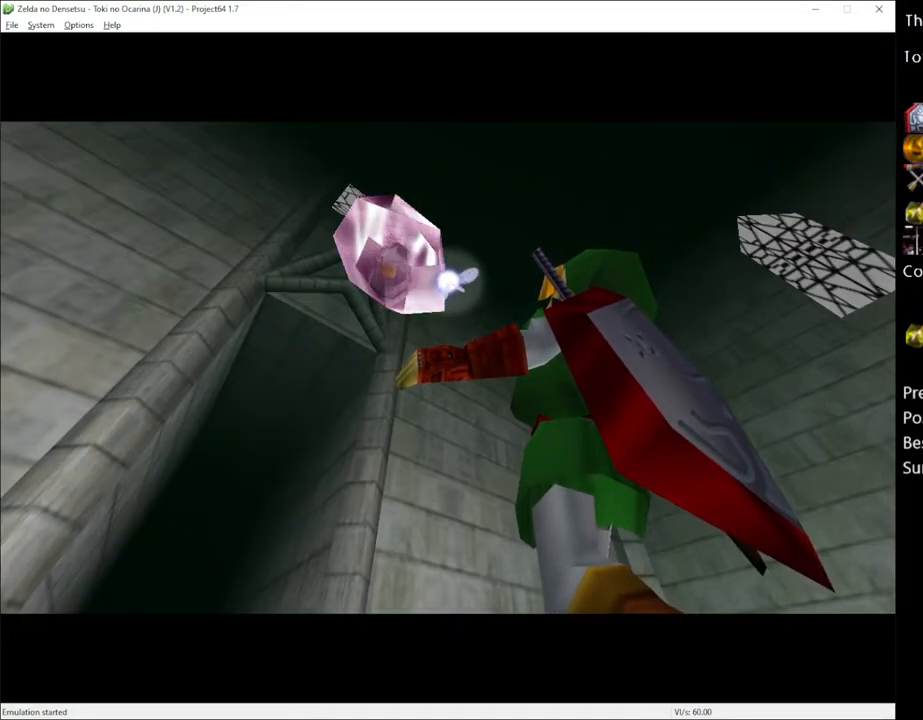
{"buttons": [], "left_stick": "center", "right_stick": "center", "events": [[17, "A", "up"], [83, "X", "down"], [117, "A", "down"], [150, "X", "up"], [183, "A", "up"], [200, "X", "down"], [233, "A", "down"], [300, "A", "up"], [367, "X", "up"]]}